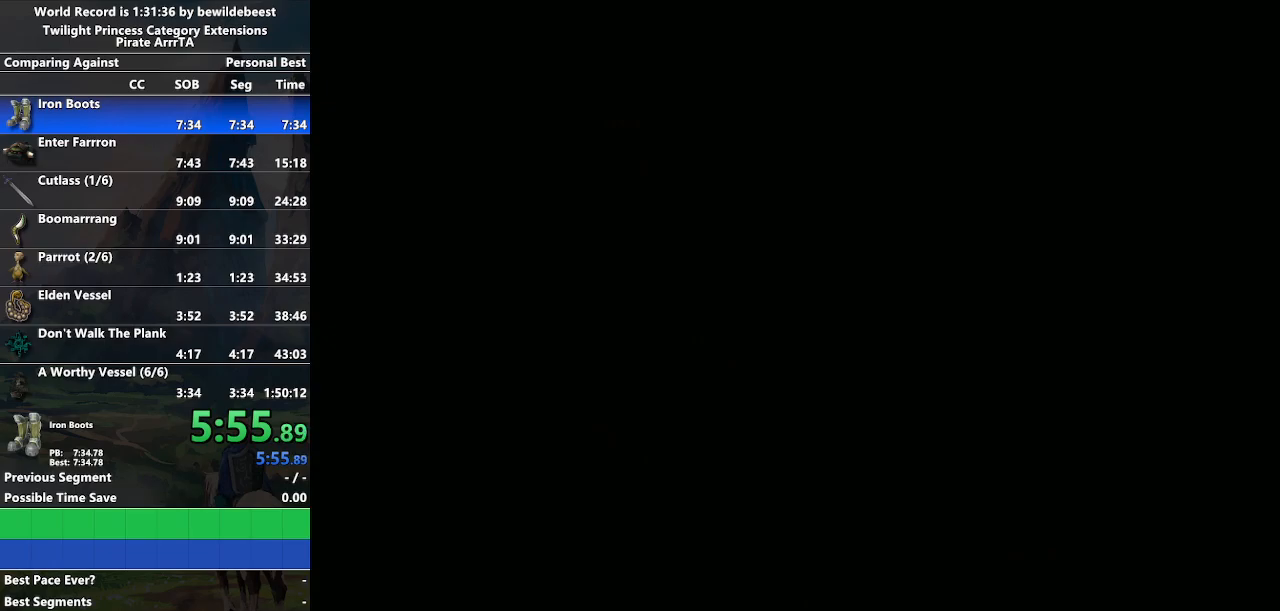
Gameplay with a controller (Nintendo layout); each line is a JSON object with the inputs held at the frame after it. "events" lists button and stick changes between this image and that frame as [ms after this image, input, new state], when the widget could be followed in between. Not read: L3 R3.
{"buttons": [], "left_stick": "center", "right_stick": "center", "events": [[50, "B", "down"], [167, "B", "up"]]}
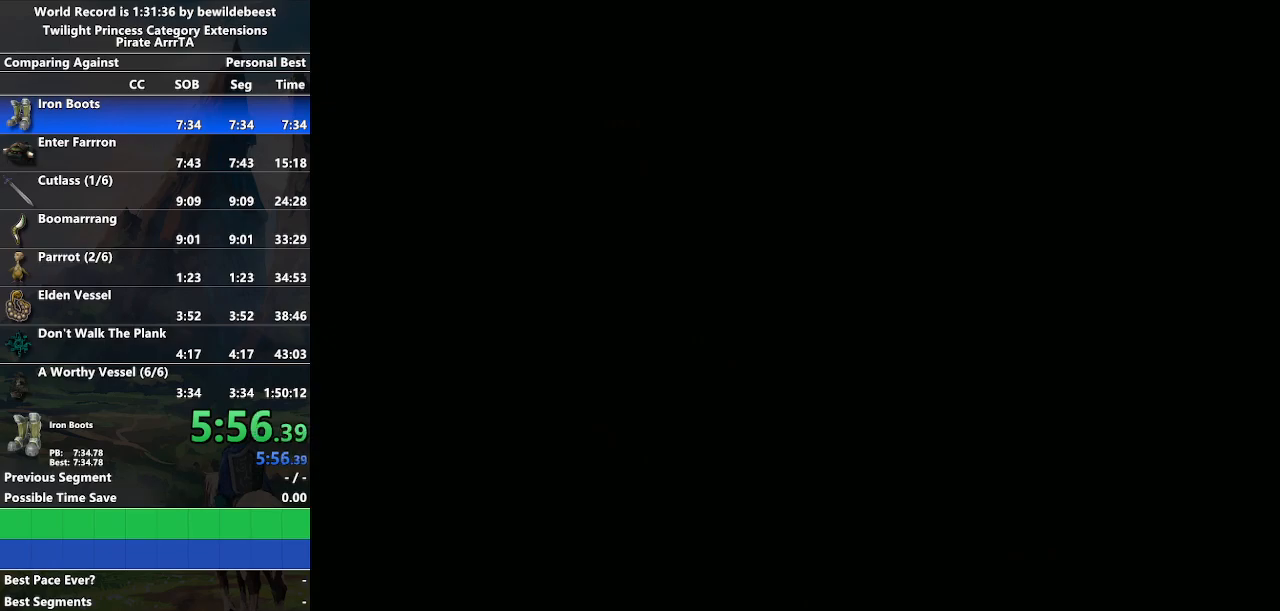
{"buttons": [], "left_stick": "center", "right_stick": "down-right", "events": [[83, "right_stick", "down-left"], [217, "right_stick", "down-right"], [333, "right_stick", "up-right"], [383, "right_stick", "up-left"], [450, "right_stick", "down-left"], [500, "right_stick", "down-right"]]}
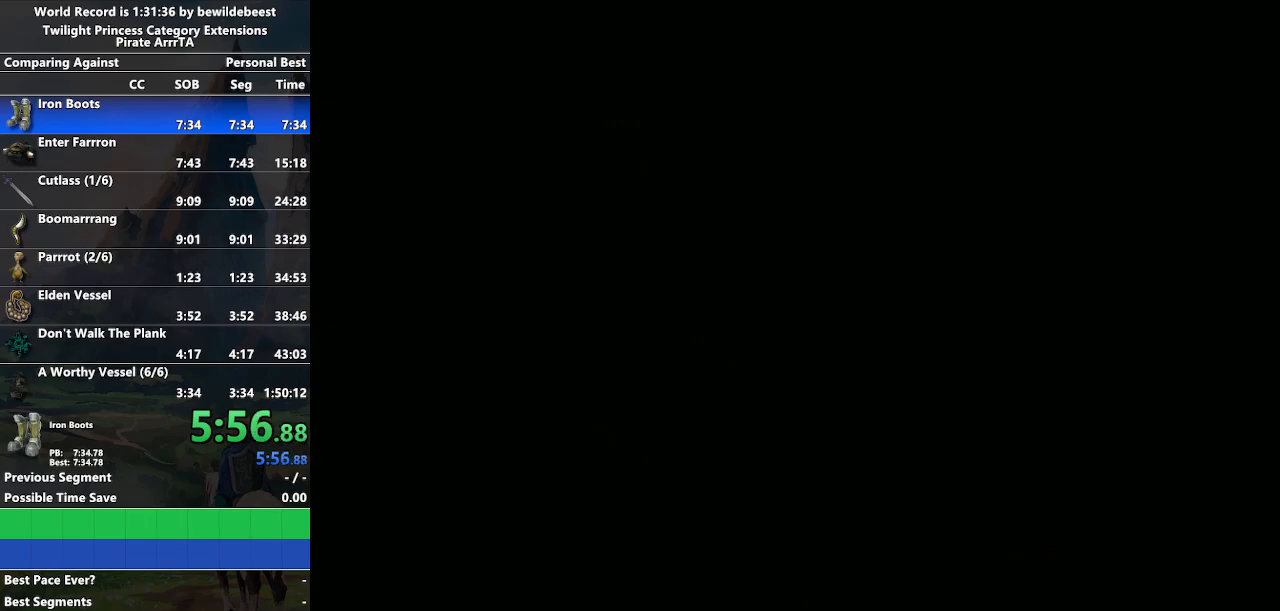
{"buttons": [], "left_stick": "center", "right_stick": "center", "events": [[83, "right_stick", "up-right"], [133, "right_stick", "up-left"], [200, "right_stick", "down-left"], [267, "right_stick", "center"]]}
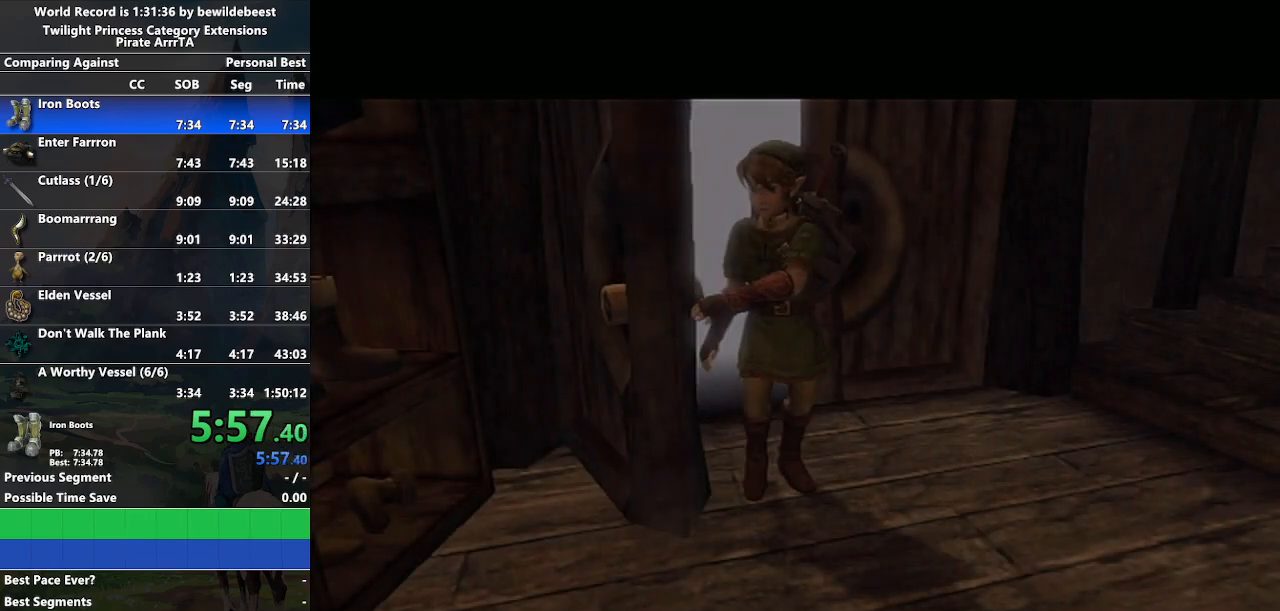
{"buttons": [], "left_stick": "center", "right_stick": "center", "events": [[133, "A", "down"], [367, "A", "up"]]}
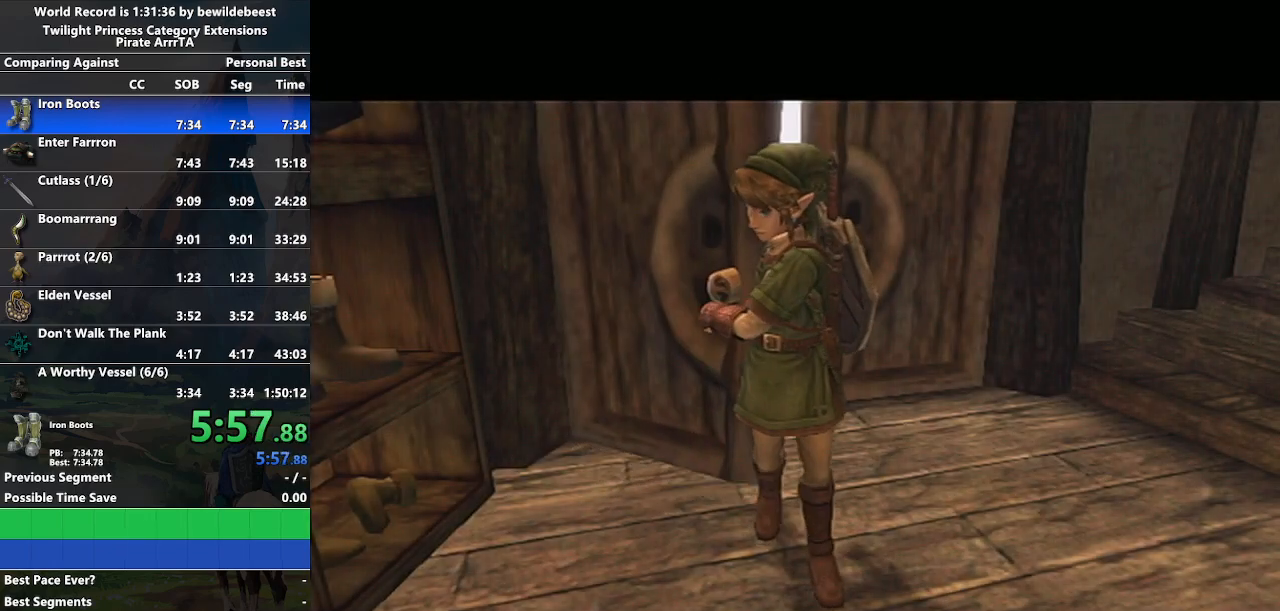
{"buttons": ["A"], "left_stick": "center", "right_stick": "center", "events": [[500, "A", "down"]]}
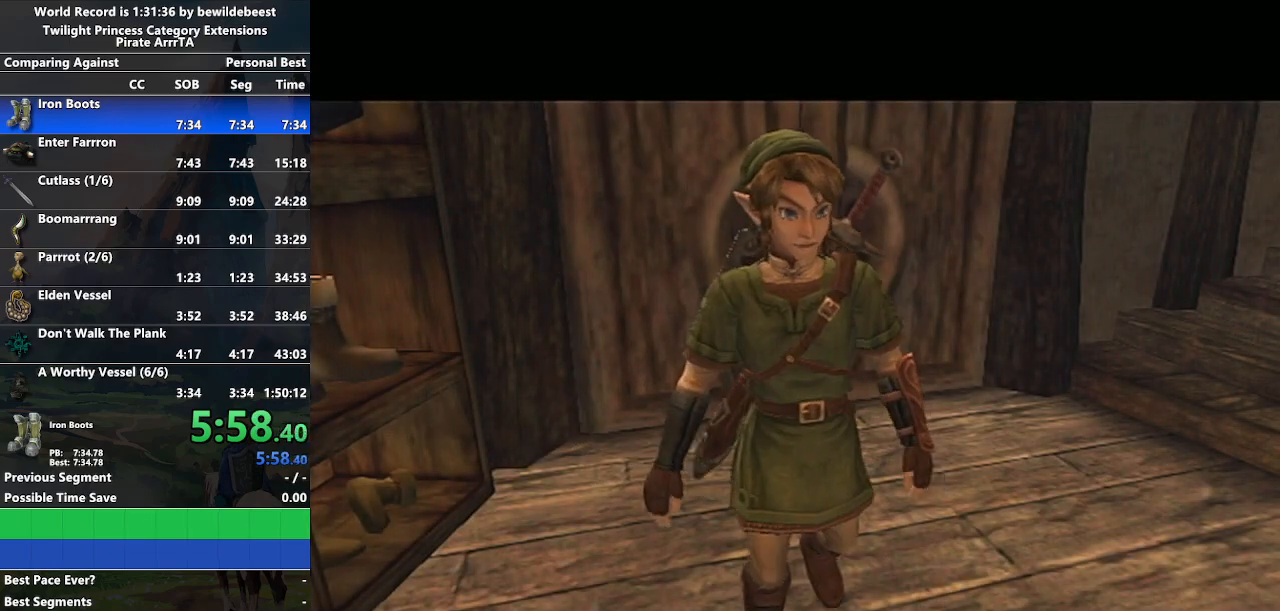
{"buttons": [], "left_stick": "center", "right_stick": "center", "events": [[83, "A", "up"], [117, "B", "down"], [150, "B", "up"], [167, "A", "down"], [217, "A", "up"], [233, "B", "down"], [283, "B", "up"], [300, "A", "down"], [350, "A", "up"], [367, "B", "down"], [417, "B", "up"], [433, "A", "down"], [483, "A", "up"]]}
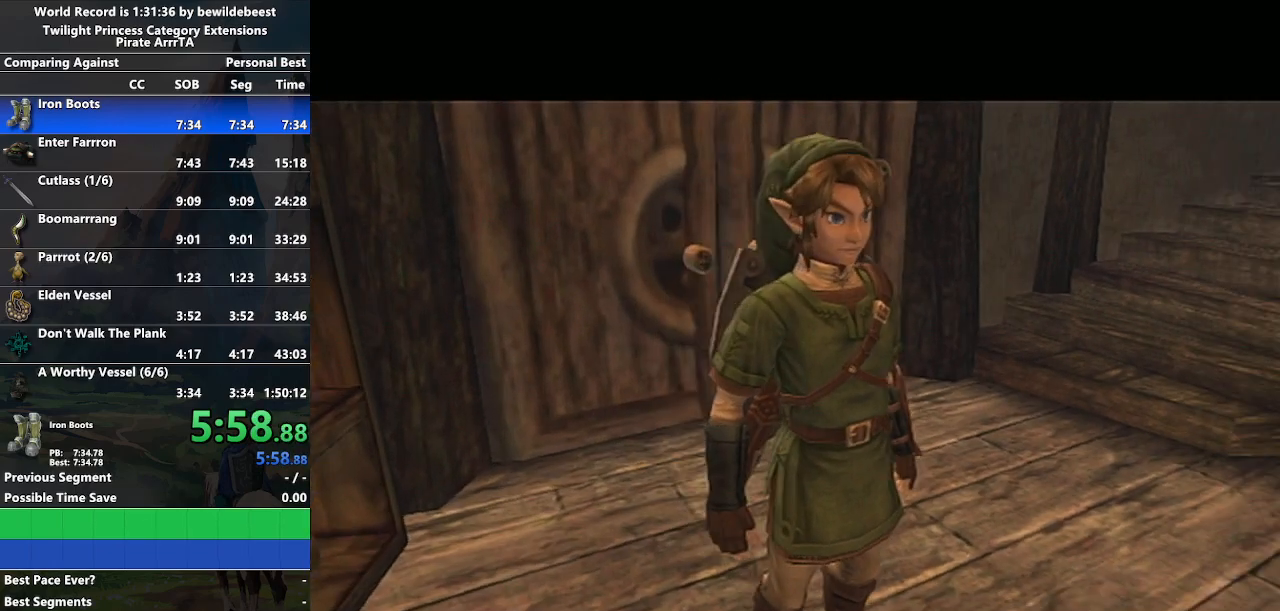
{"buttons": [], "left_stick": "up", "right_stick": "center", "events": [[83, "A", "down"], [183, "A", "up"], [250, "left_stick", "up"]]}
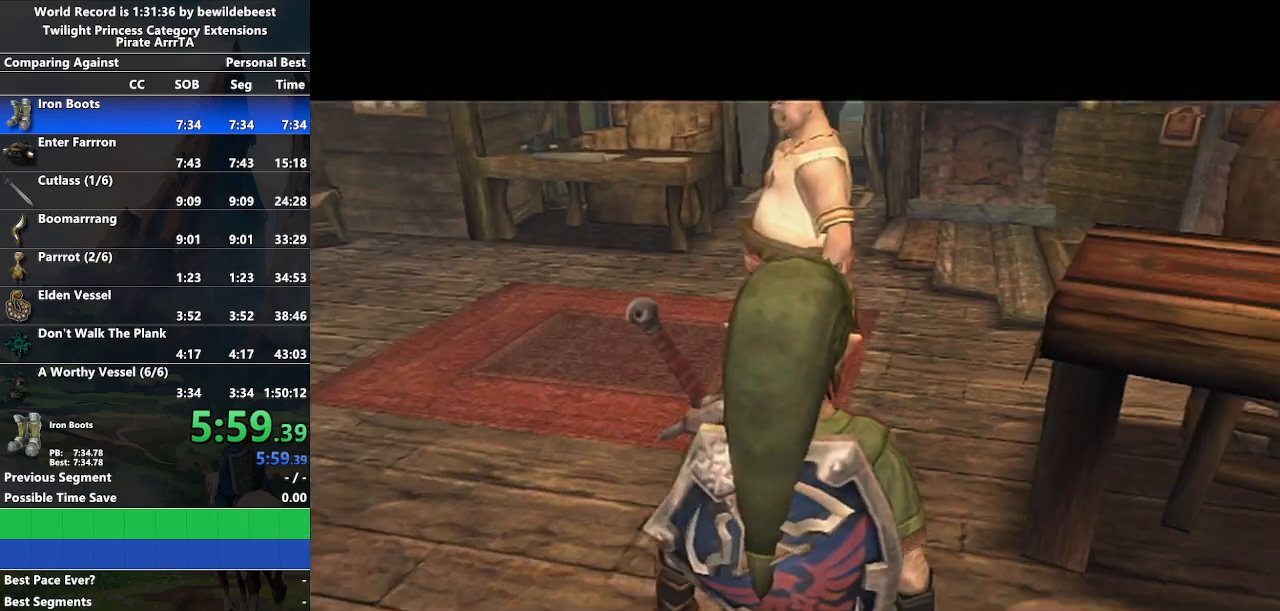
{"buttons": [], "left_stick": "up", "right_stick": "center", "events": []}
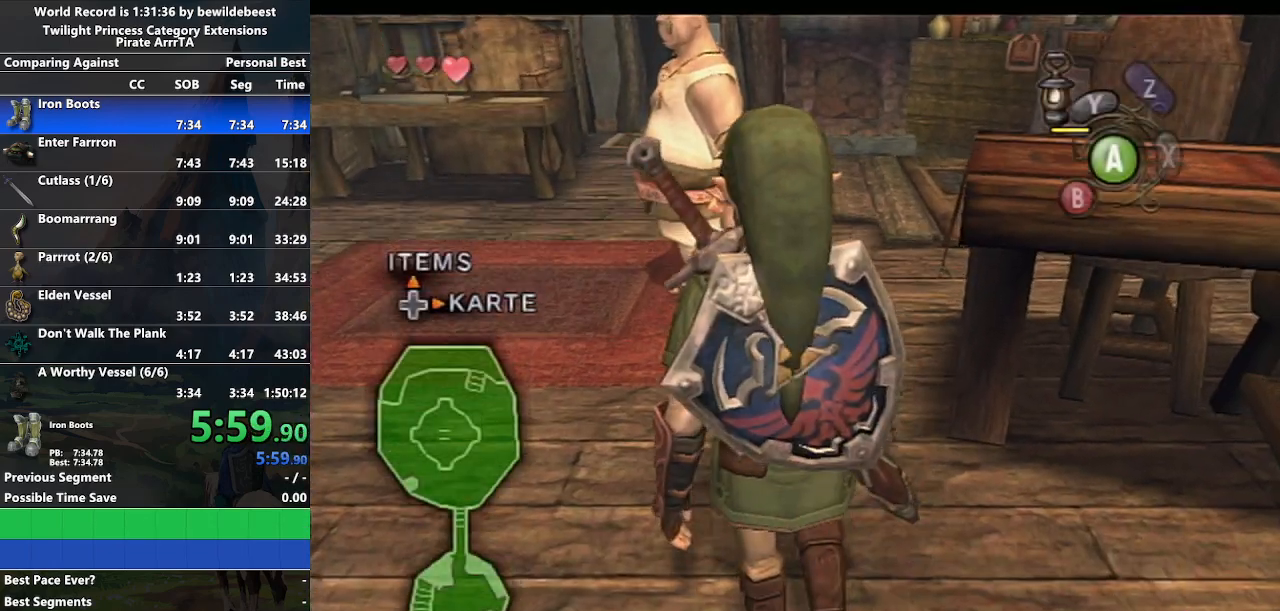
{"buttons": [], "left_stick": "center", "right_stick": "center", "events": [[50, "L1", "down"], [100, "A", "down"], [100, "left_stick", "center"], [200, "A", "up"], [250, "A", "down"], [300, "L1", "up"], [350, "A", "up"], [433, "A", "down"], [467, "A", "up"]]}
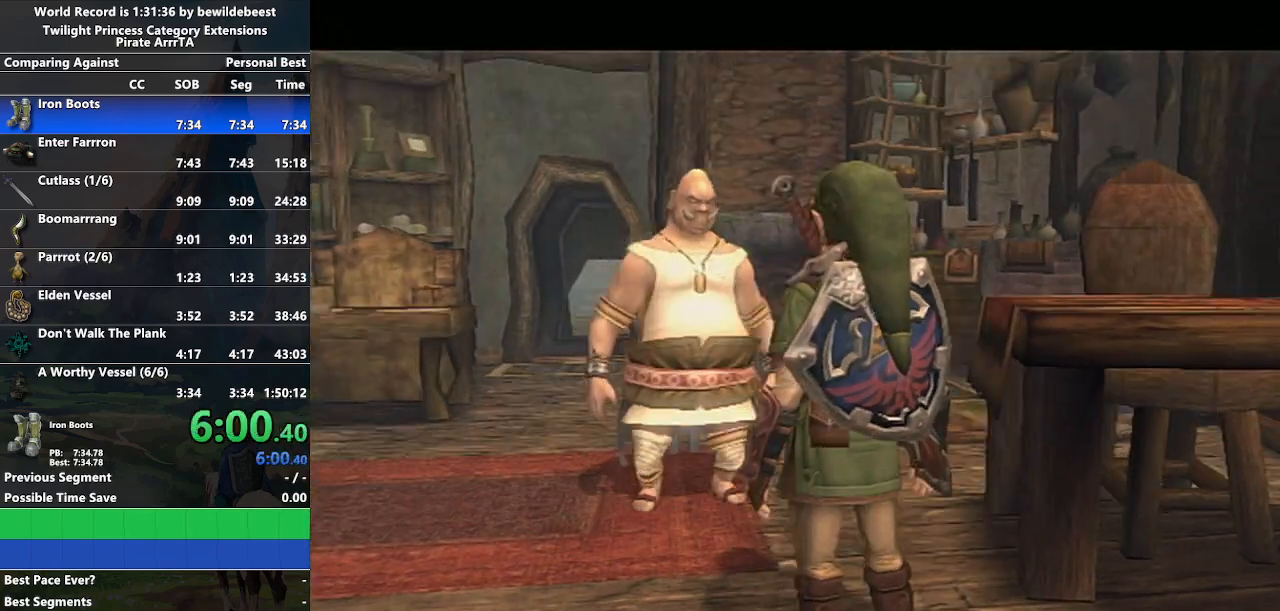
{"buttons": ["A"], "left_stick": "center", "right_stick": "center", "events": [[83, "A", "down"], [133, "A", "up"], [150, "B", "down"], [217, "A", "down"], [217, "B", "up"], [283, "A", "up"], [333, "A", "down"], [400, "A", "up"], [400, "B", "down"], [467, "B", "up"], [483, "A", "down"]]}
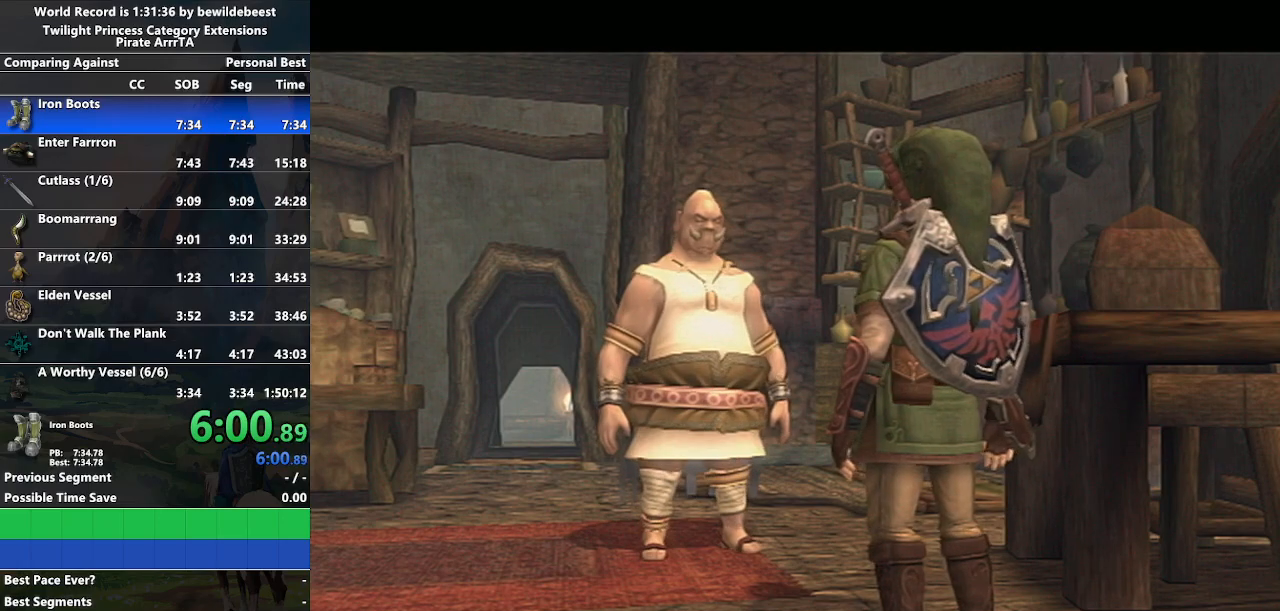
{"buttons": ["A"], "left_stick": "center", "right_stick": "center", "events": [[33, "A", "up"], [67, "B", "down"], [150, "A", "down"], [167, "A", "up"], [217, "A", "down"], [217, "B", "up"], [283, "A", "up"], [283, "B", "down"], [350, "A", "down"], [350, "B", "up"], [417, "A", "up"], [417, "B", "down"], [450, "B", "up"], [467, "A", "down"]]}
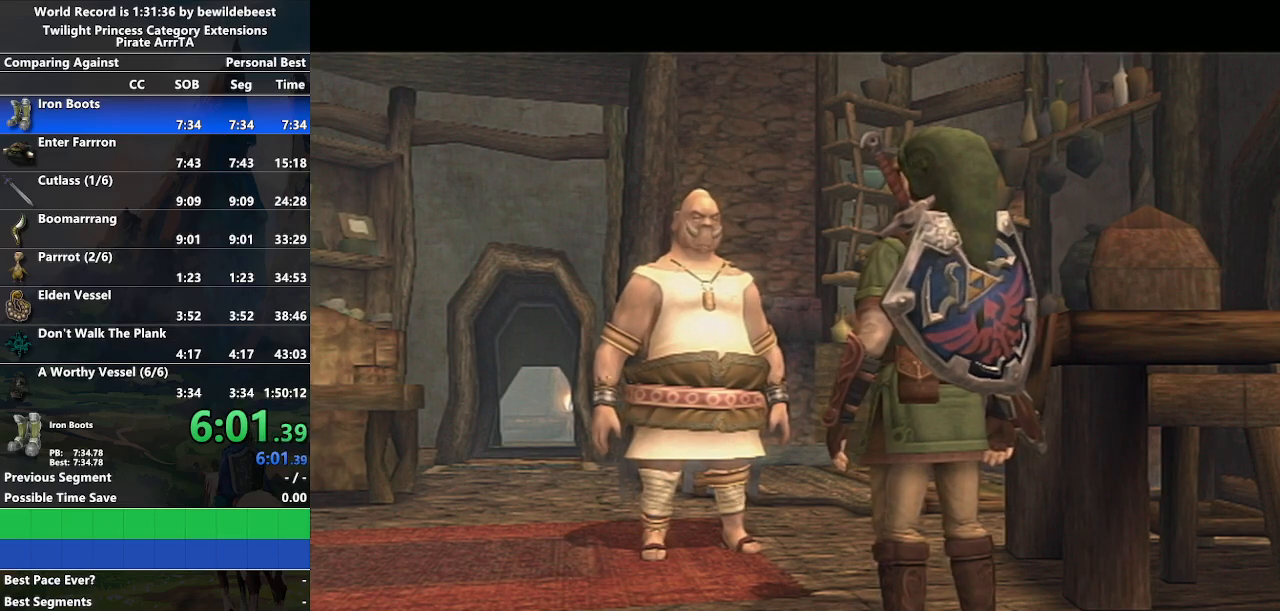
{"buttons": ["A"], "left_stick": "center", "right_stick": "center", "events": [[33, "A", "up"], [33, "B", "down"], [100, "B", "up"], [117, "A", "down"], [167, "A", "up"], [167, "B", "down"], [217, "A", "down"], [217, "B", "up"], [300, "A", "up"], [300, "B", "down"], [367, "B", "up"], [383, "A", "down"], [417, "B", "down"], [450, "A", "up"], [483, "A", "down"], [483, "B", "up"]]}
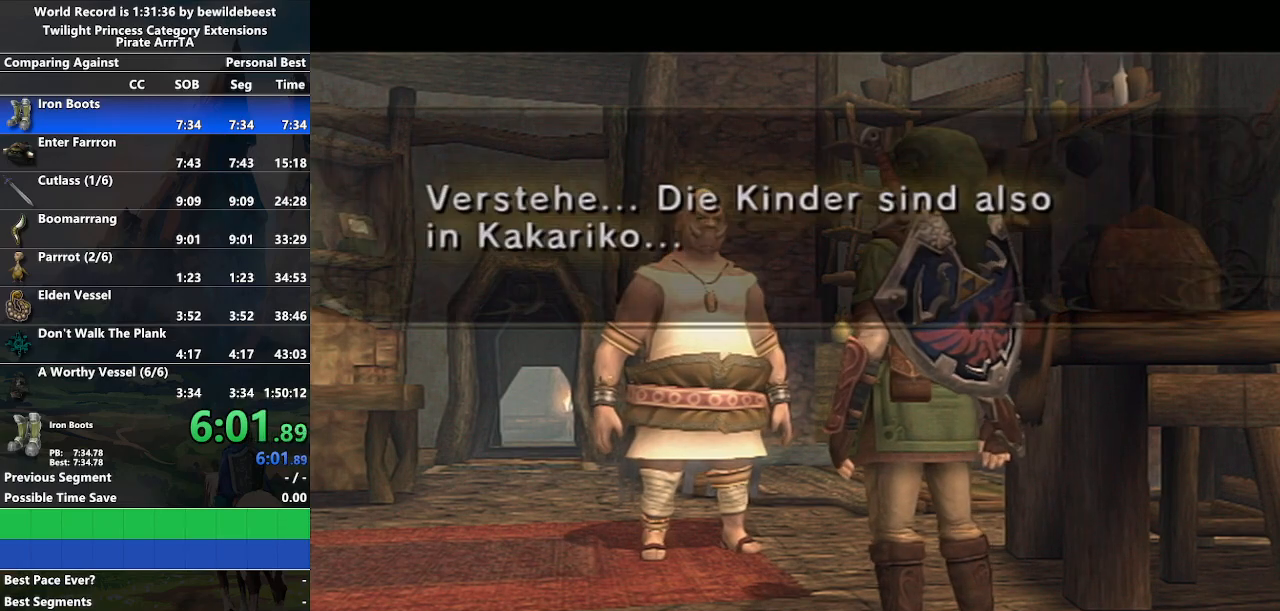
{"buttons": ["A"], "left_stick": "center", "right_stick": "center", "events": [[50, "A", "up"], [50, "B", "down"], [100, "B", "up"], [117, "A", "down"], [183, "A", "up"], [183, "B", "down"], [233, "B", "up"], [267, "A", "down"], [317, "A", "up"], [317, "B", "down"], [367, "A", "down"], [367, "B", "up"], [433, "A", "up"], [433, "B", "down"], [500, "A", "down"], [500, "B", "up"]]}
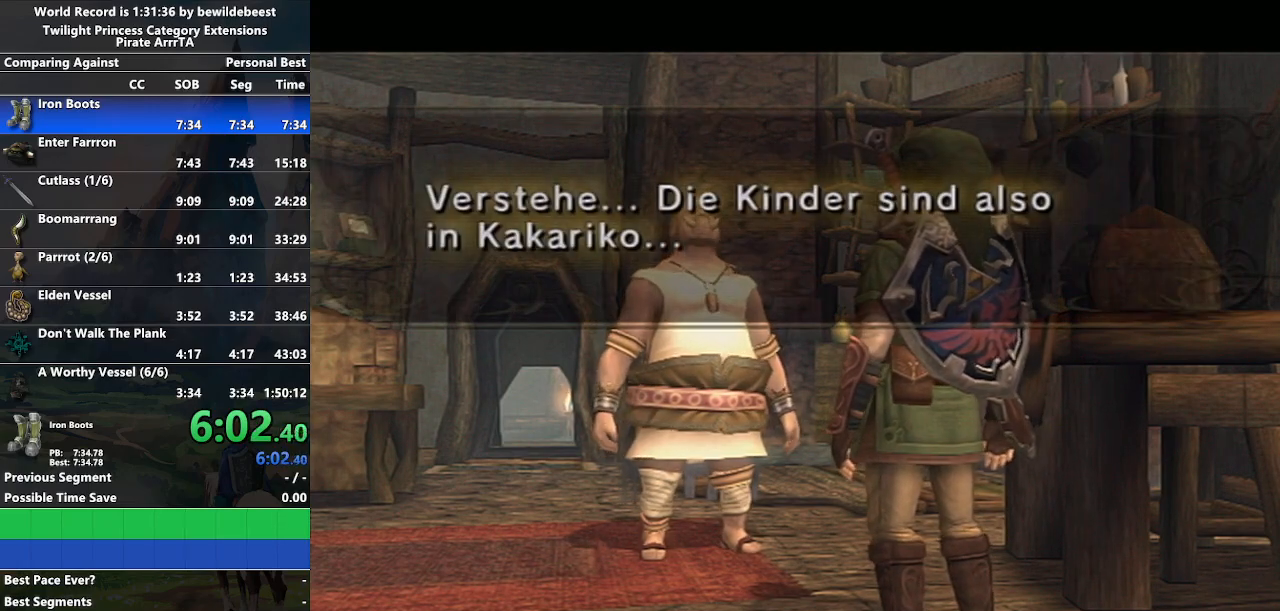
{"buttons": [], "left_stick": "center", "right_stick": "center", "events": [[67, "B", "down"], [83, "A", "up"], [133, "A", "down"], [150, "B", "up"], [217, "A", "up"], [217, "B", "down"], [283, "A", "down"], [300, "B", "up"], [383, "A", "up"]]}
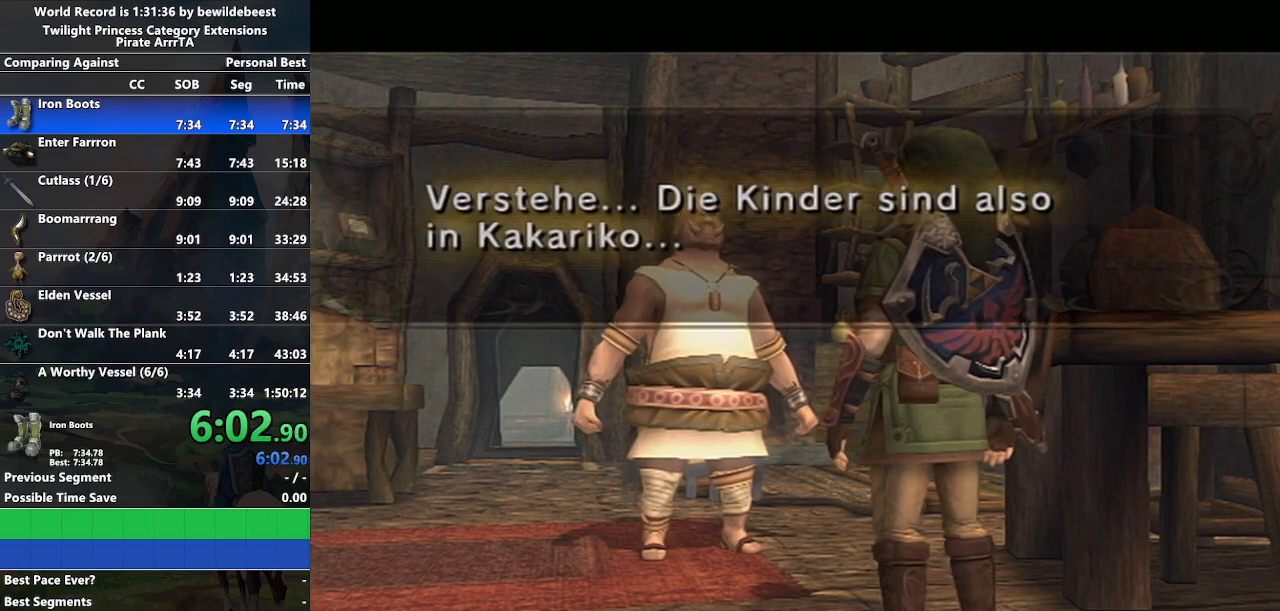
{"buttons": ["B"], "left_stick": "center", "right_stick": "center", "events": [[350, "A", "down"], [417, "A", "up"], [450, "B", "down"]]}
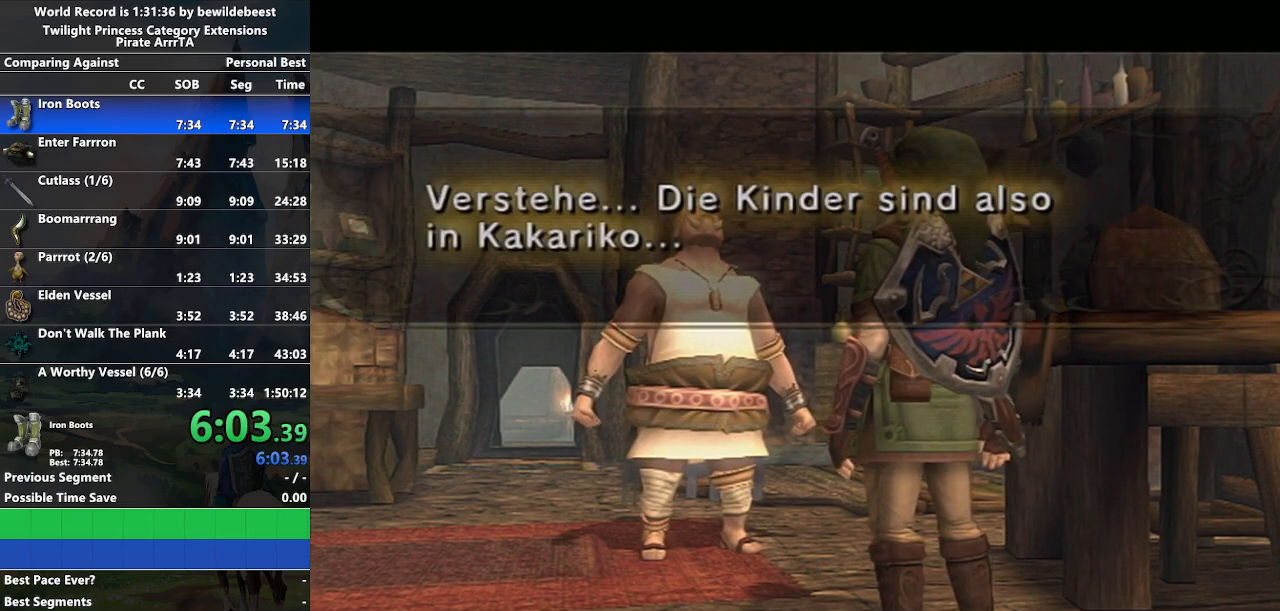
{"buttons": [], "left_stick": "center", "right_stick": "center", "events": [[50, "A", "down"], [100, "A", "up"], [183, "A", "down"], [217, "B", "up"], [267, "A", "up"], [350, "A", "down"], [433, "A", "up"]]}
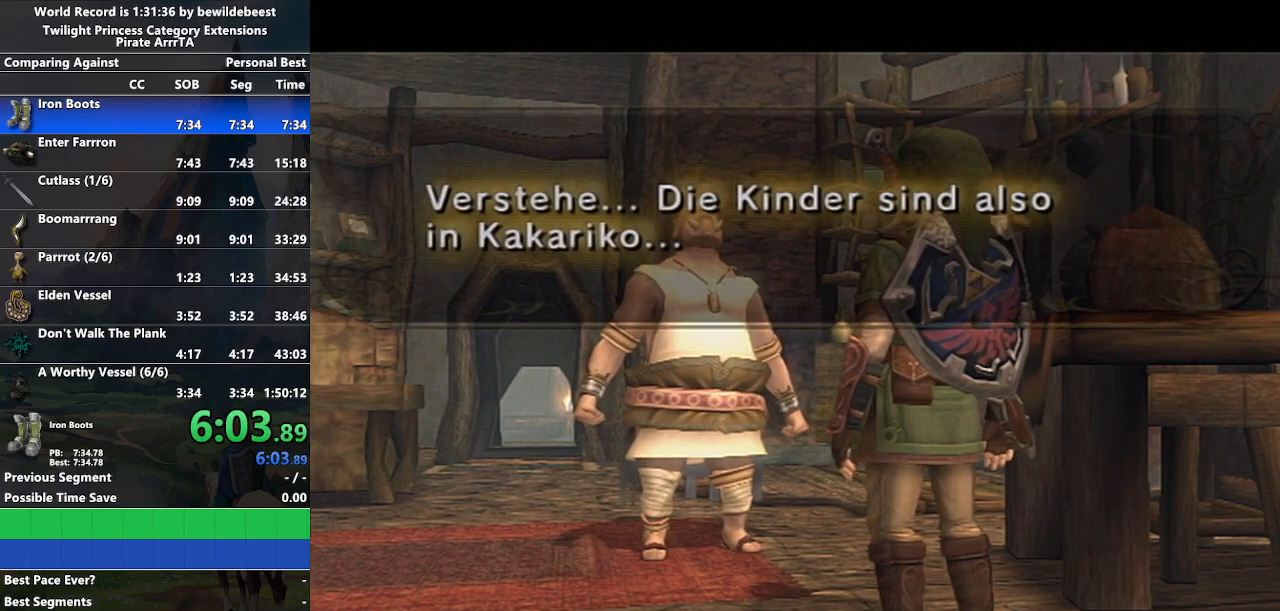
{"buttons": ["A"], "left_stick": "center", "right_stick": "center", "events": [[17, "A", "down"], [17, "B", "down"], [67, "A", "up"], [83, "B", "up"], [133, "A", "down"], [200, "A", "up"], [217, "B", "down"], [283, "B", "up"], [483, "A", "down"]]}
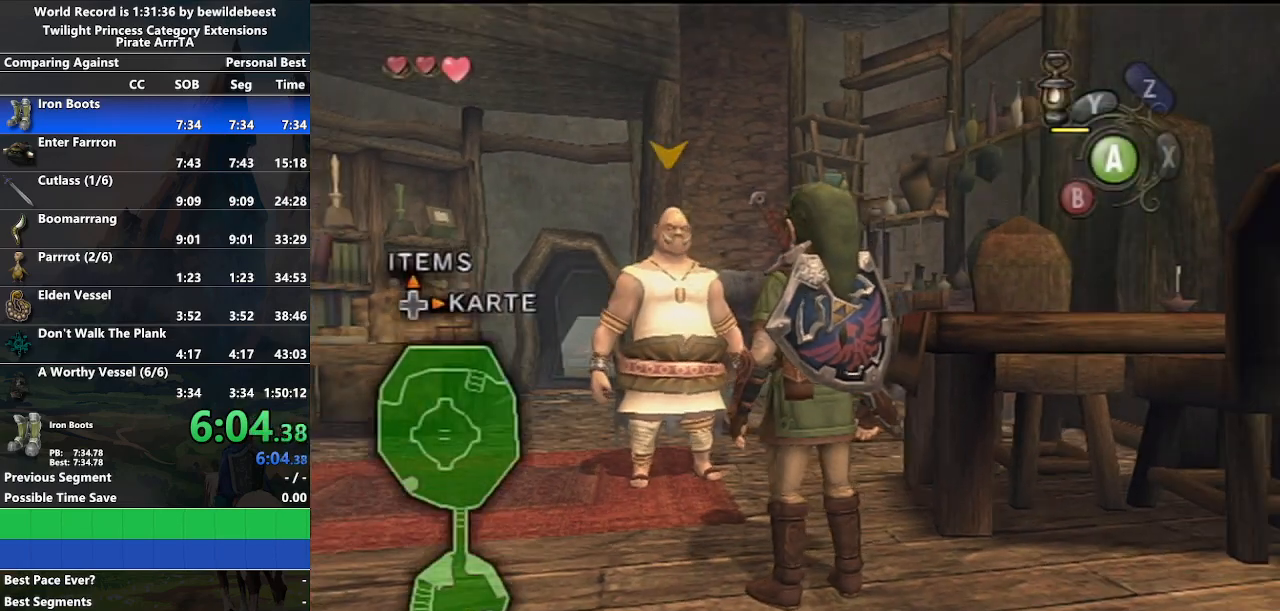
{"buttons": ["A", "L1"], "left_stick": "center", "right_stick": "center", "events": [[17, "A", "up"], [150, "left_stick", "up-left"], [267, "L1", "down"], [417, "A", "down"], [483, "left_stick", "center"]]}
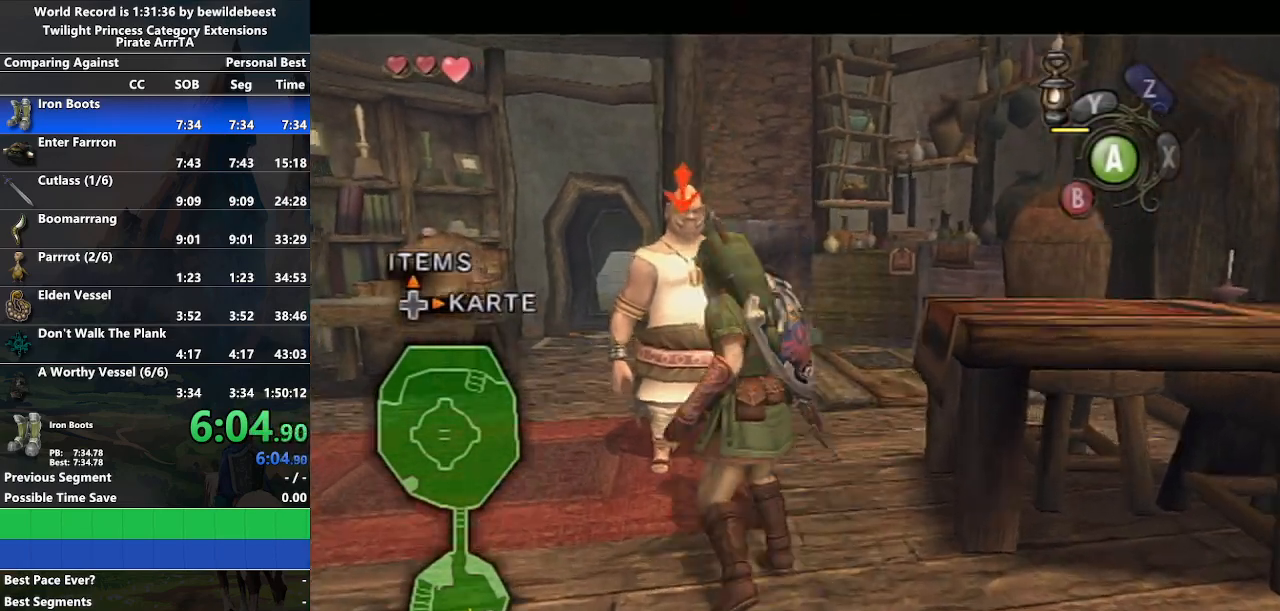
{"buttons": [], "left_stick": "center", "right_stick": "center", "events": [[17, "A", "up"], [67, "A", "down"], [133, "L1", "up"], [183, "A", "up"], [233, "A", "down"], [317, "A", "up"], [383, "A", "down"], [483, "A", "up"]]}
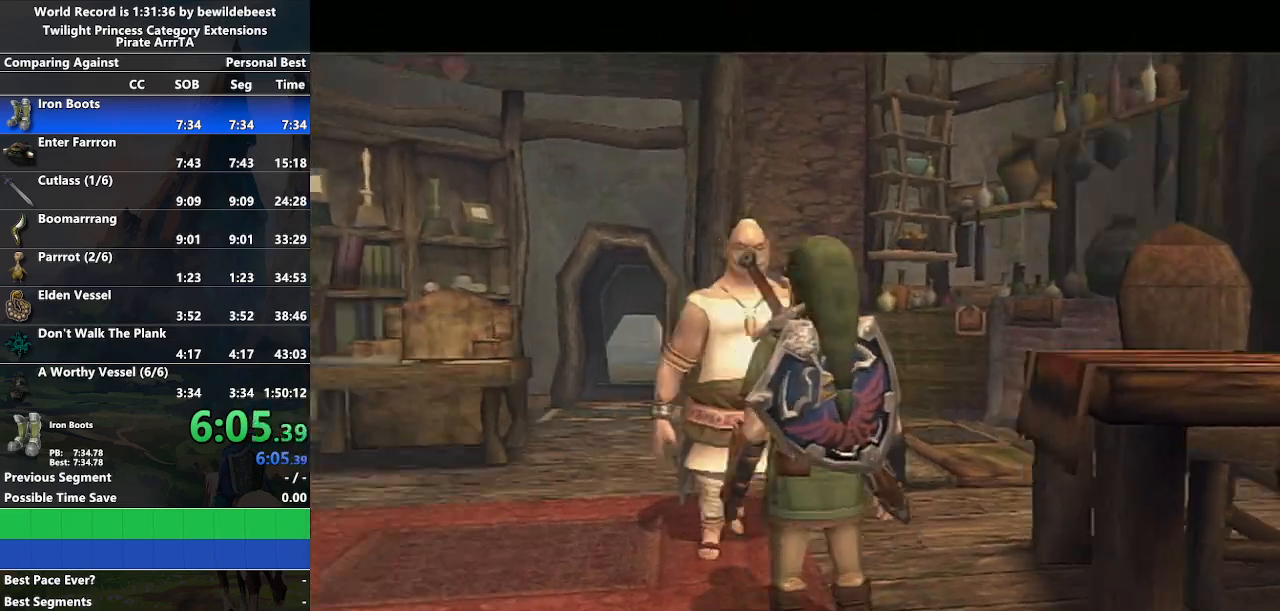
{"buttons": [], "left_stick": "center", "right_stick": "center", "events": [[50, "A", "down"], [150, "A", "up"], [217, "A", "down"], [283, "A", "up"], [383, "A", "down"], [450, "A", "up"]]}
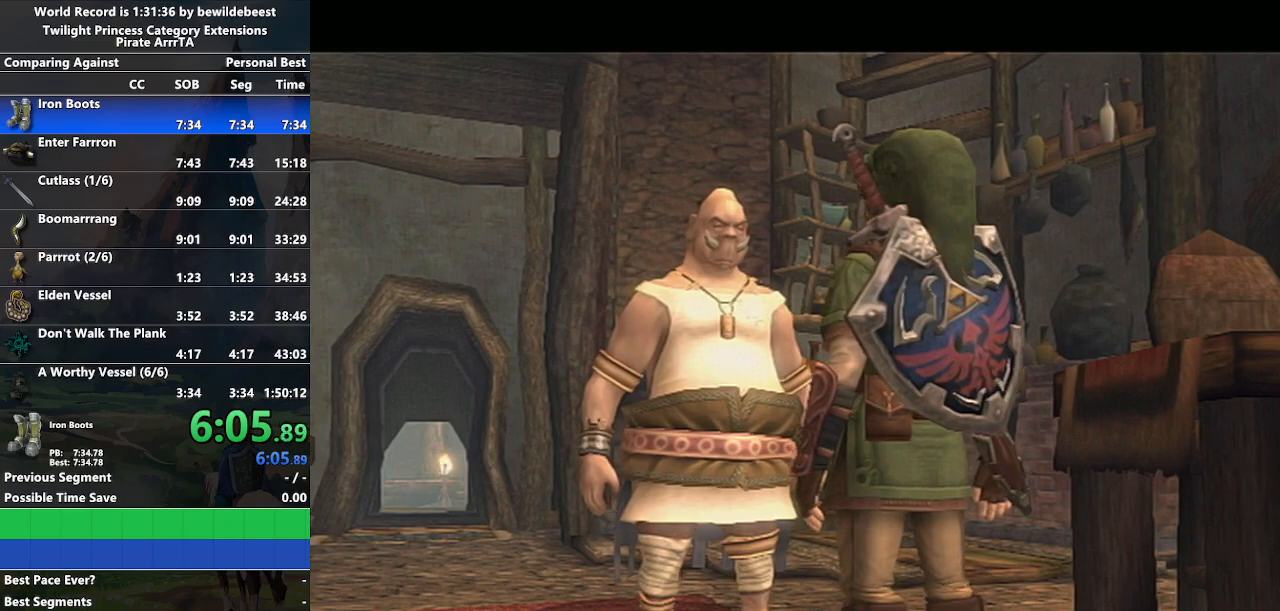
{"buttons": ["A"], "left_stick": "center", "right_stick": "center", "events": [[17, "A", "down"], [50, "A", "up"], [133, "A", "down"], [217, "A", "up"], [283, "A", "down"], [367, "A", "up"], [467, "A", "down"]]}
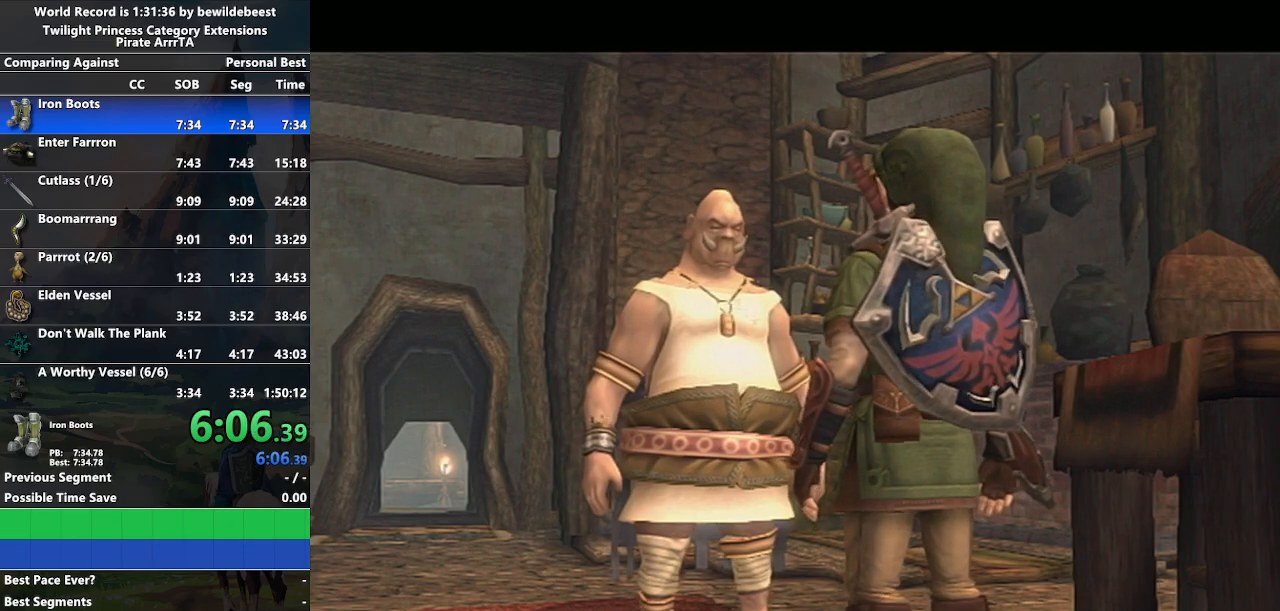
{"buttons": ["A"], "left_stick": "center", "right_stick": "center", "events": [[50, "A", "up"], [117, "A", "down"], [217, "A", "up"], [283, "A", "down"], [383, "A", "up"], [467, "A", "down"]]}
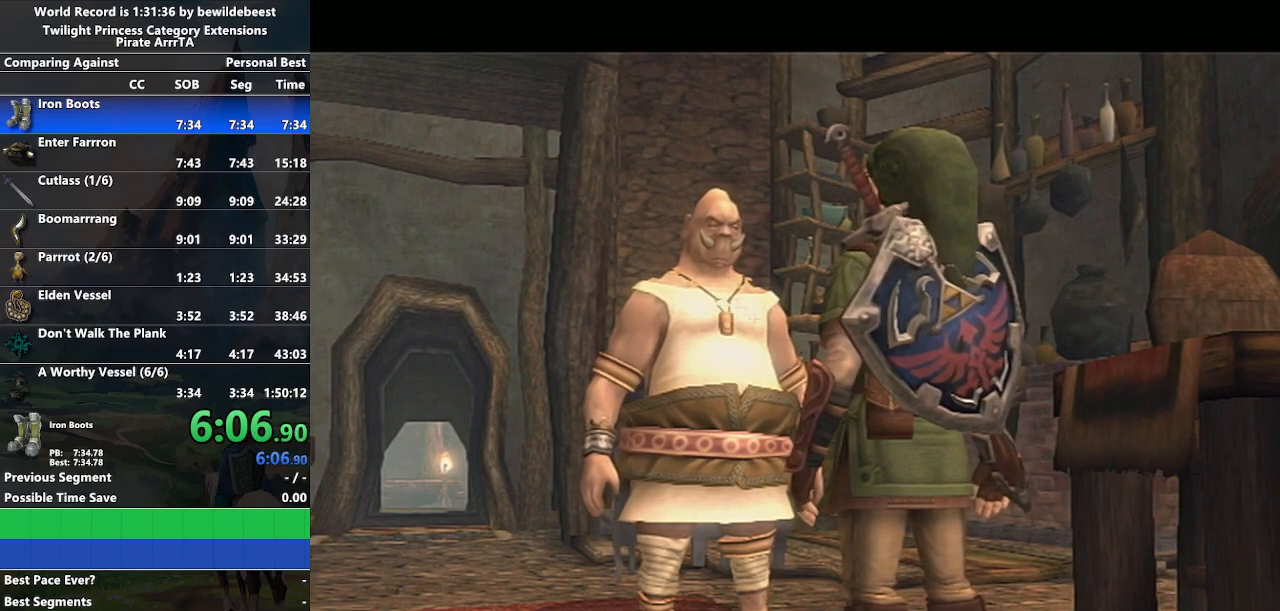
{"buttons": [], "left_stick": "center", "right_stick": "center", "events": [[33, "A", "up"], [100, "A", "down"], [200, "A", "up"], [267, "A", "down"], [333, "A", "up"], [400, "A", "down"], [467, "A", "up"]]}
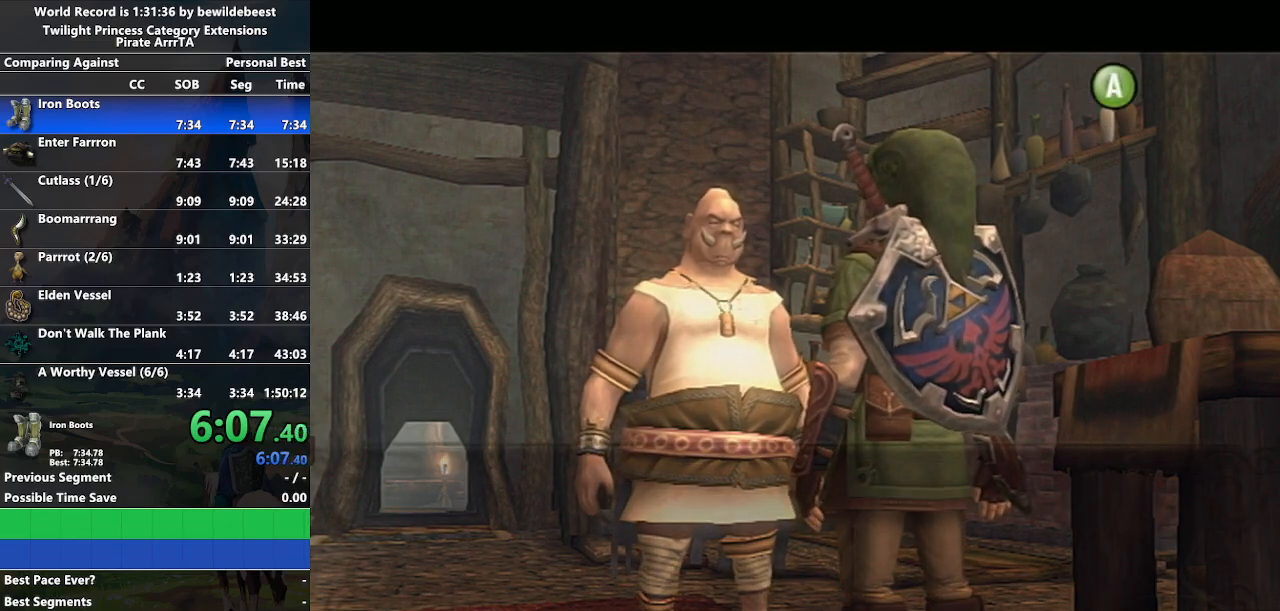
{"buttons": ["A"], "left_stick": "center", "right_stick": "center", "events": [[300, "A", "down"], [367, "A", "up"], [467, "A", "down"]]}
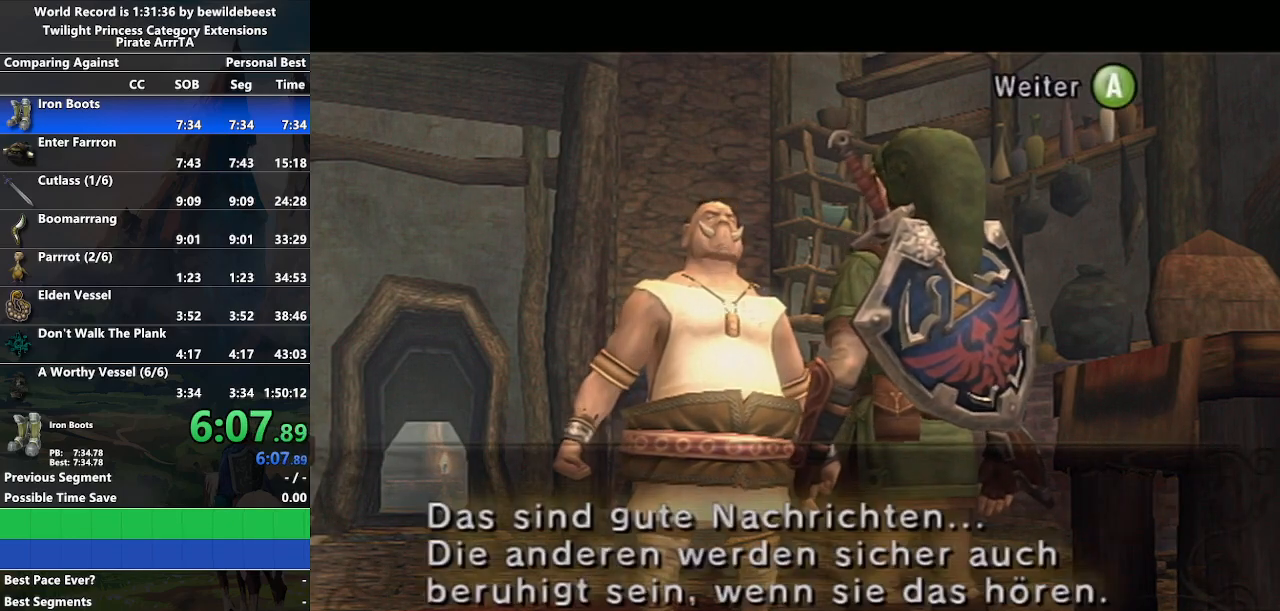
{"buttons": ["L1"], "left_stick": "center", "right_stick": "center", "events": [[17, "A", "up"], [100, "A", "down"], [183, "A", "up"], [267, "A", "down"], [333, "A", "up"], [417, "L1", "down"]]}
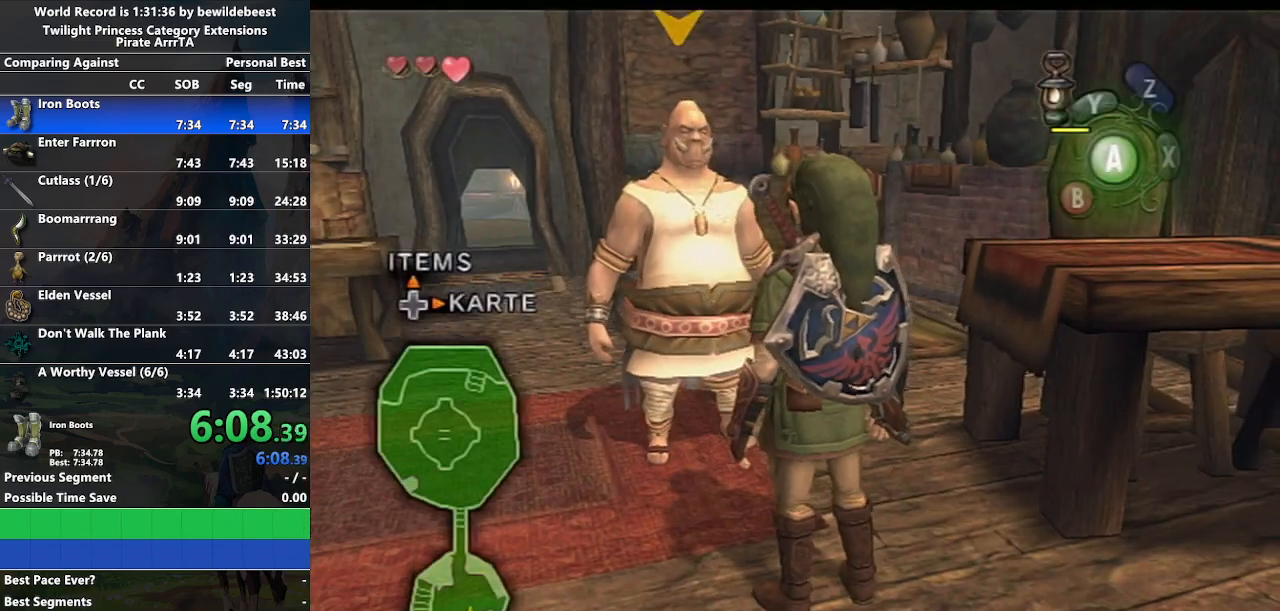
{"buttons": ["A", "L1"], "left_stick": "up-left", "right_stick": "center", "events": [[283, "A", "down"], [400, "A", "up"], [400, "left_stick", "up-left"], [467, "A", "down"]]}
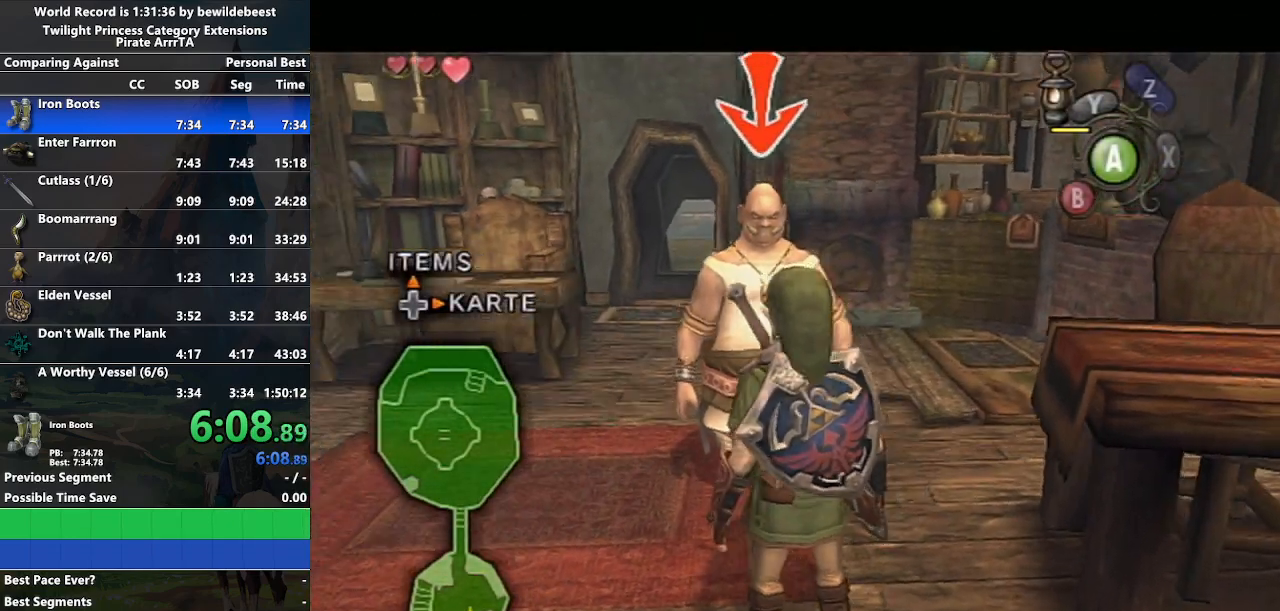
{"buttons": ["L1"], "left_stick": "center", "right_stick": "center", "events": [[50, "A", "up"], [133, "A", "down"], [217, "A", "up"], [267, "left_stick", "center"], [283, "A", "down"], [383, "A", "up"], [450, "A", "down"], [500, "A", "up"]]}
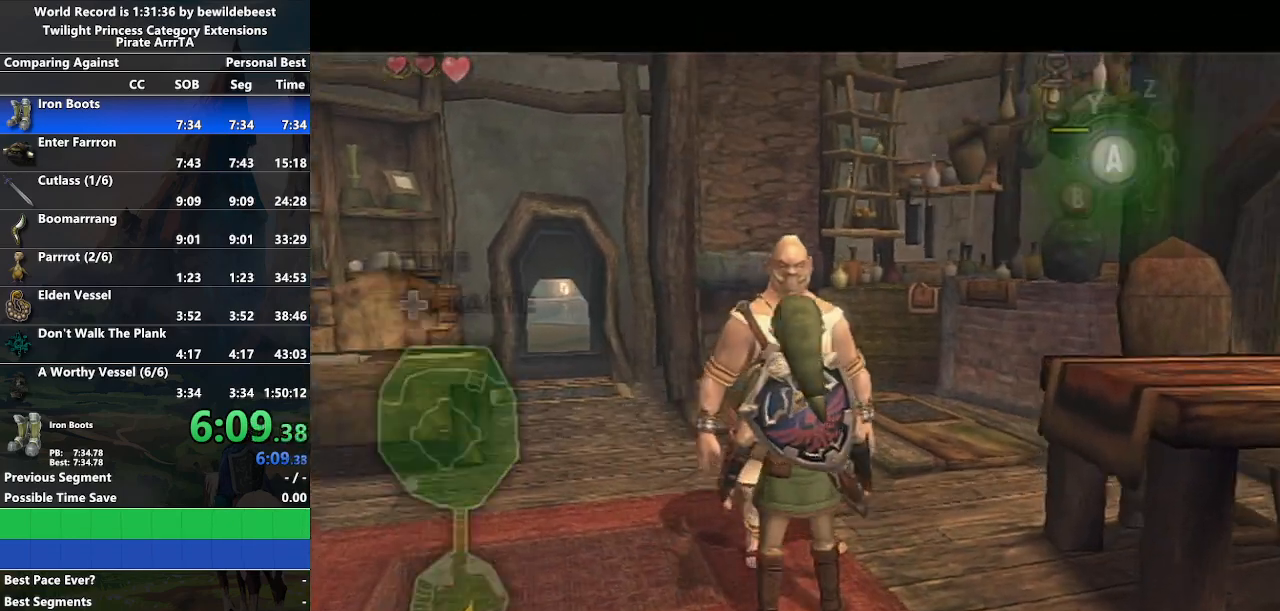
{"buttons": ["A"], "left_stick": "center", "right_stick": "center", "events": [[83, "A", "down"], [183, "A", "up"], [200, "A", "down"], [300, "A", "up"], [300, "L1", "up"], [383, "A", "down"], [433, "A", "up"], [500, "A", "down"]]}
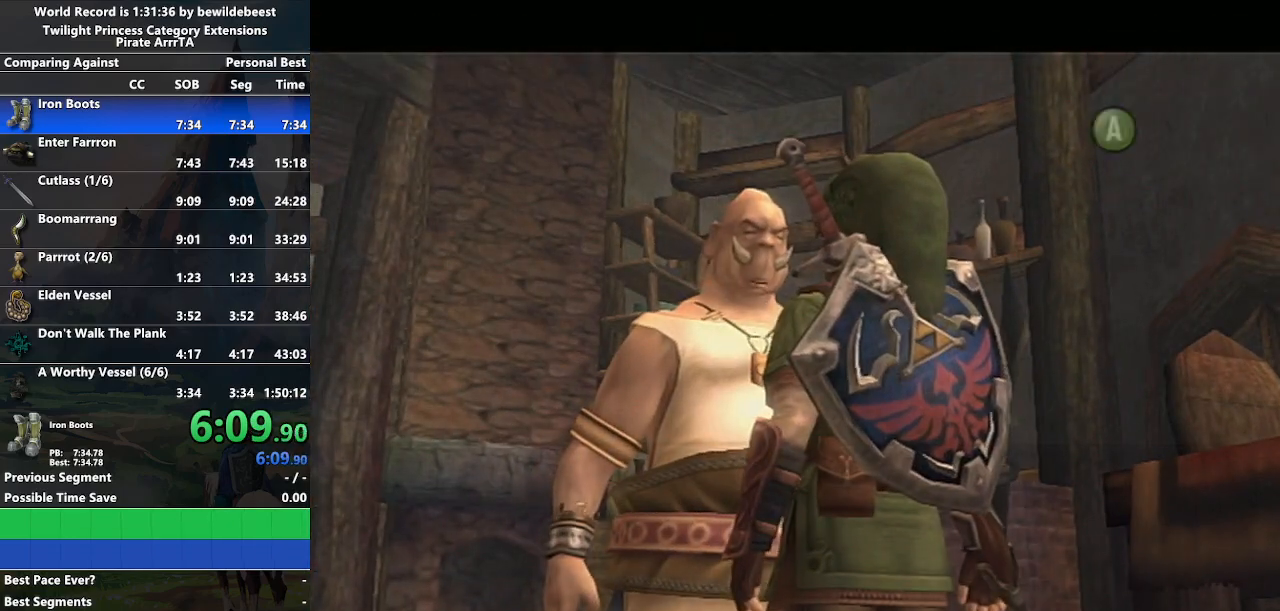
{"buttons": ["B"], "left_stick": "center", "right_stick": "center", "events": [[83, "A", "up"], [83, "B", "down"], [167, "A", "down"], [167, "B", "up"], [233, "A", "up"], [233, "B", "down"], [283, "B", "up"], [300, "A", "down"], [383, "A", "up"], [400, "B", "down"], [450, "B", "up"], [467, "A", "down"], [483, "A", "up"], [483, "B", "down"]]}
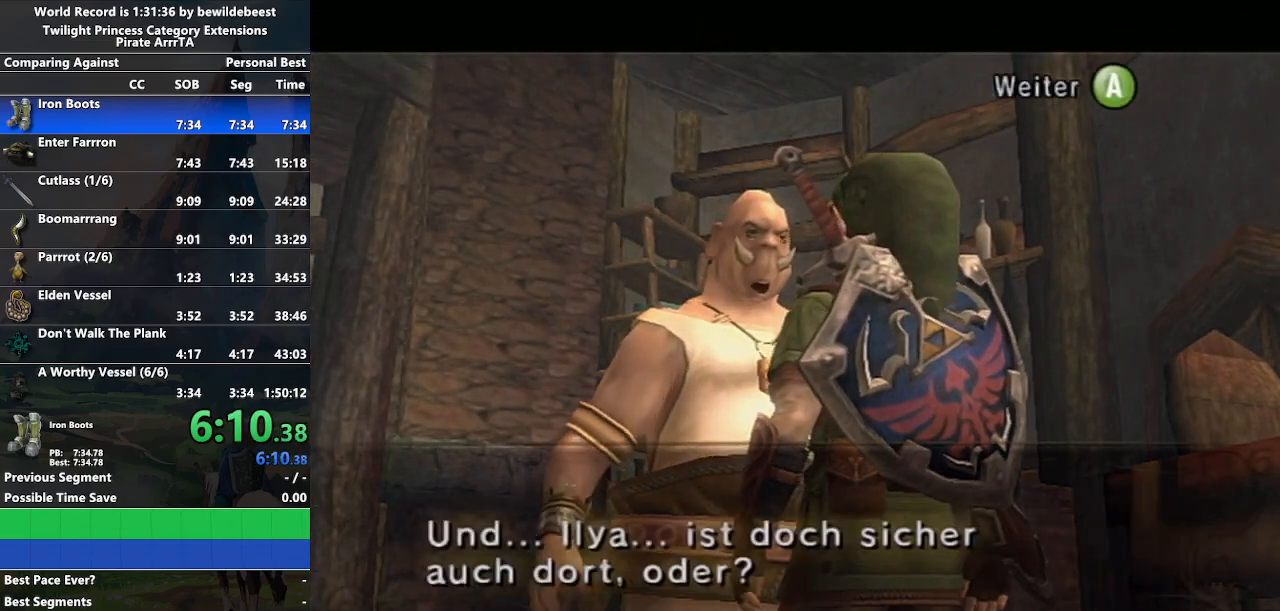
{"buttons": ["A"], "left_stick": "center", "right_stick": "center", "events": [[50, "A", "down"], [50, "B", "up"], [150, "A", "up"], [167, "B", "down"], [200, "A", "down"], [200, "B", "up"], [283, "A", "up"], [367, "A", "down"], [417, "A", "up"], [433, "B", "down"], [483, "A", "down"], [483, "B", "up"]]}